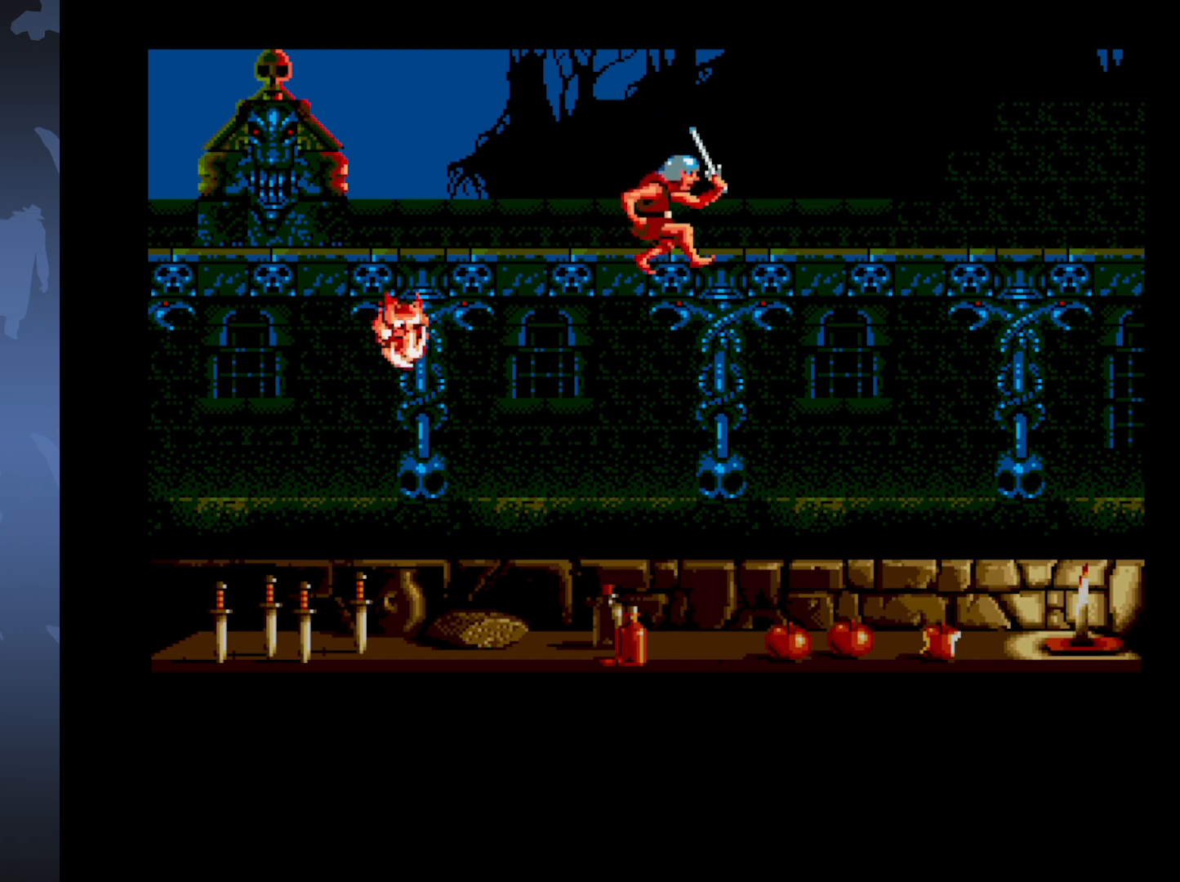
Gameplay with a controller (Xbox layout); each line is a JSON object with the inputs held at the frame after it. "events" lists button and stick changes between this image and that frame as [ms after this image, input, new state], when the widget could be followed in between. Not read: left_stick right_stick.
{"buttons": ["DPAD_RIGHT"], "events": [[17, "DPAD_DOWN", "up"], [433, "DPAD_RIGHT", "down"]]}
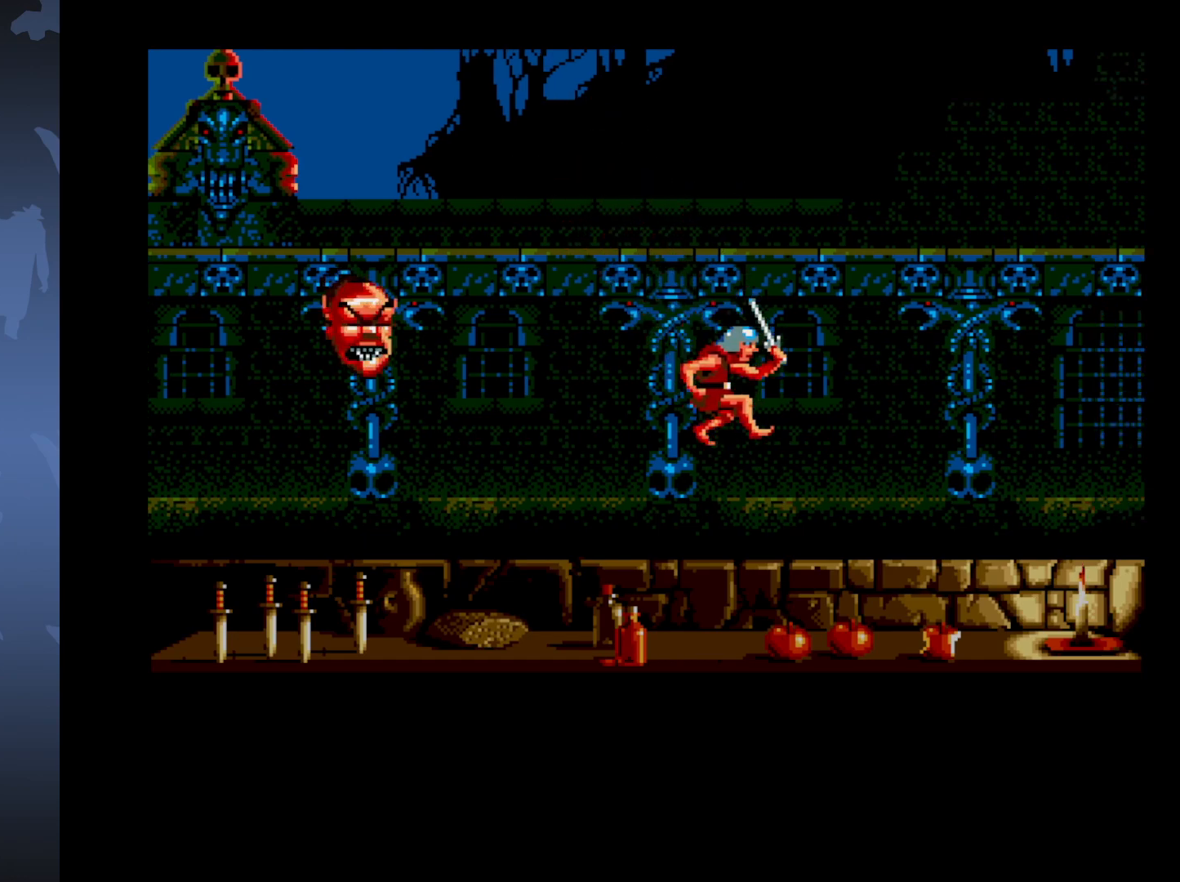
{"buttons": ["DPAD_RIGHT"], "events": [[150, "DPAD_DOWN", "down"], [383, "DPAD_DOWN", "up"]]}
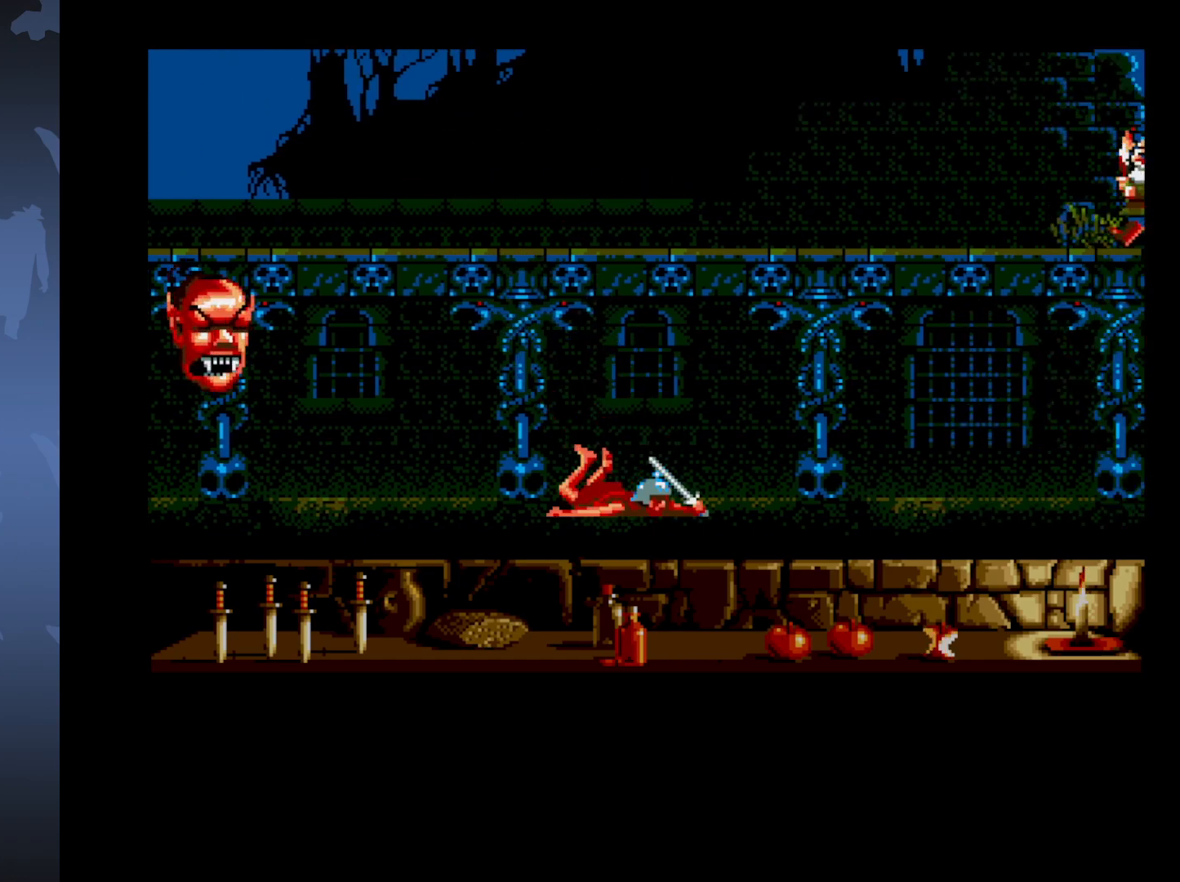
{"buttons": ["DPAD_RIGHT"], "events": []}
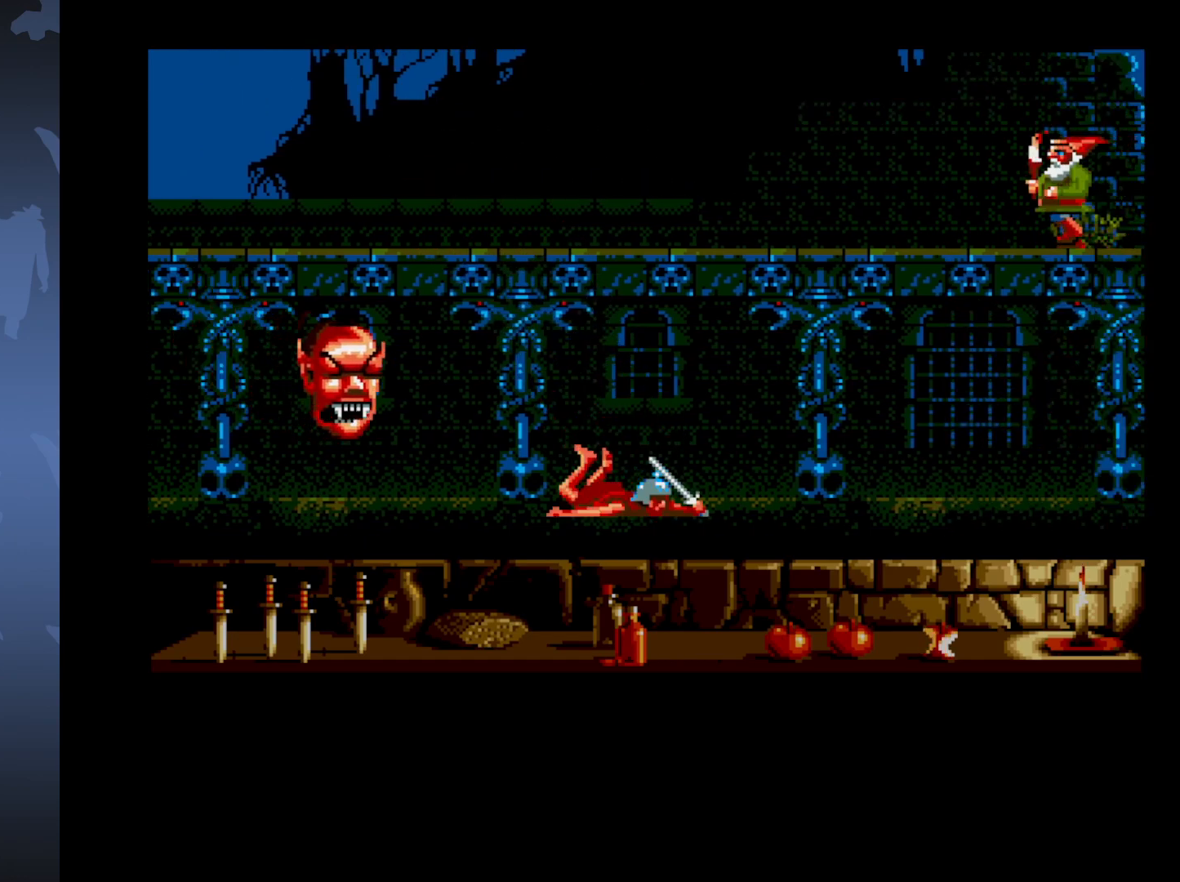
{"buttons": [], "events": [[317, "DPAD_RIGHT", "up"]]}
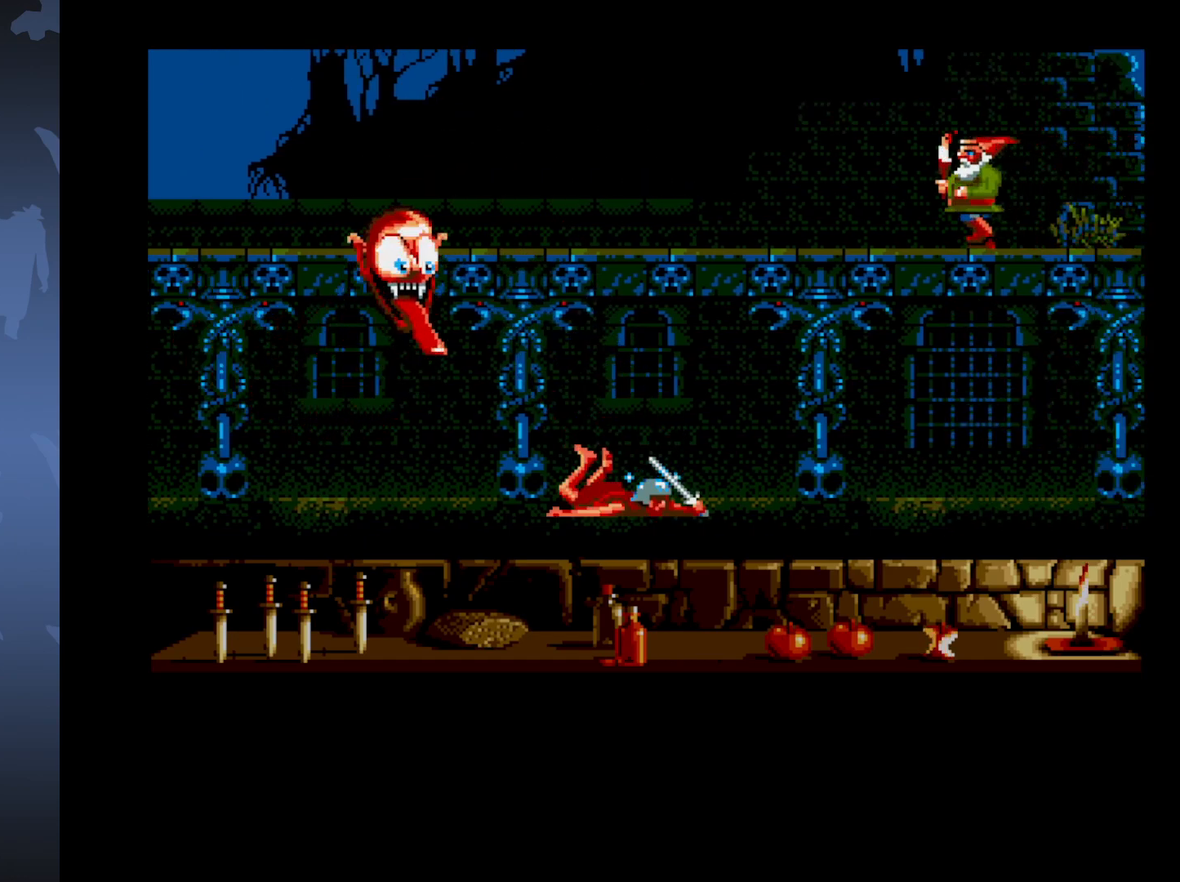
{"buttons": [], "events": [[17, "DPAD_LEFT", "down"], [167, "DPAD_LEFT", "up"]]}
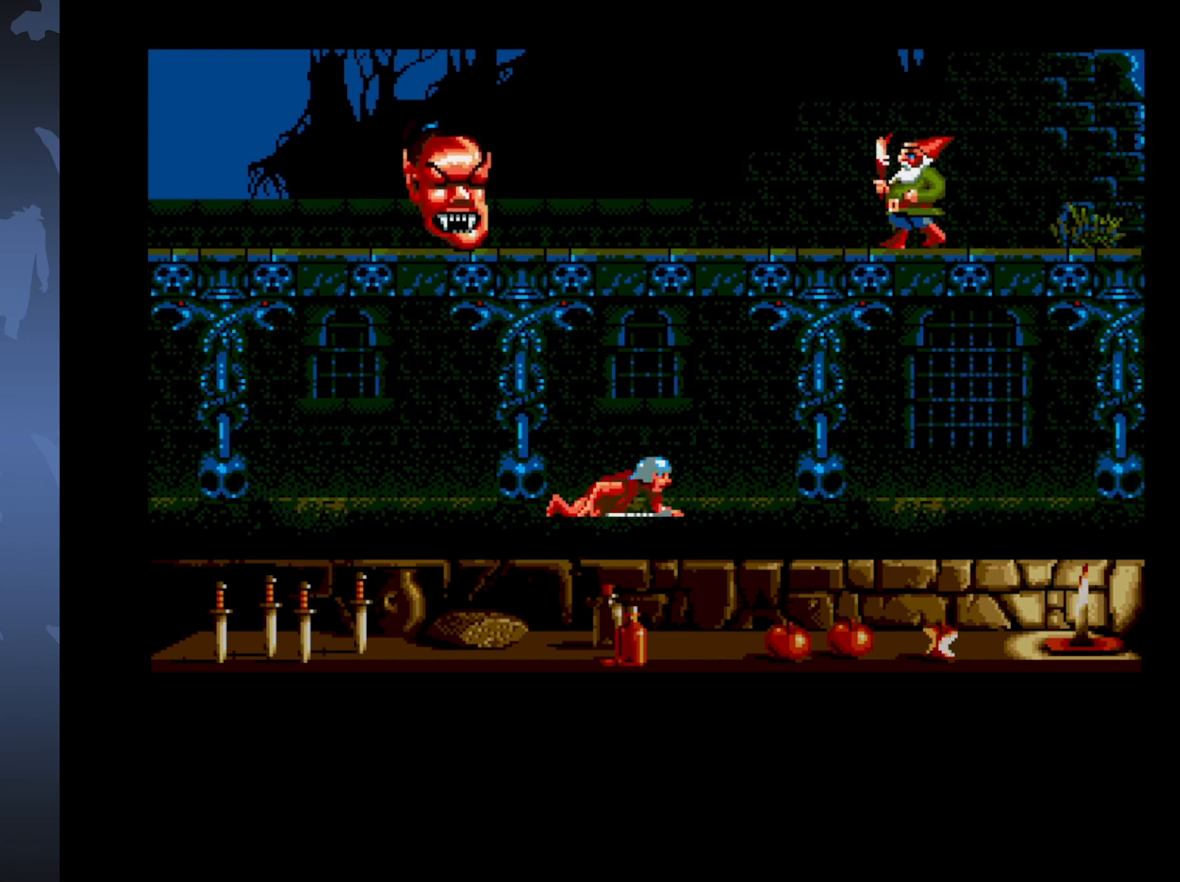
{"buttons": [], "events": []}
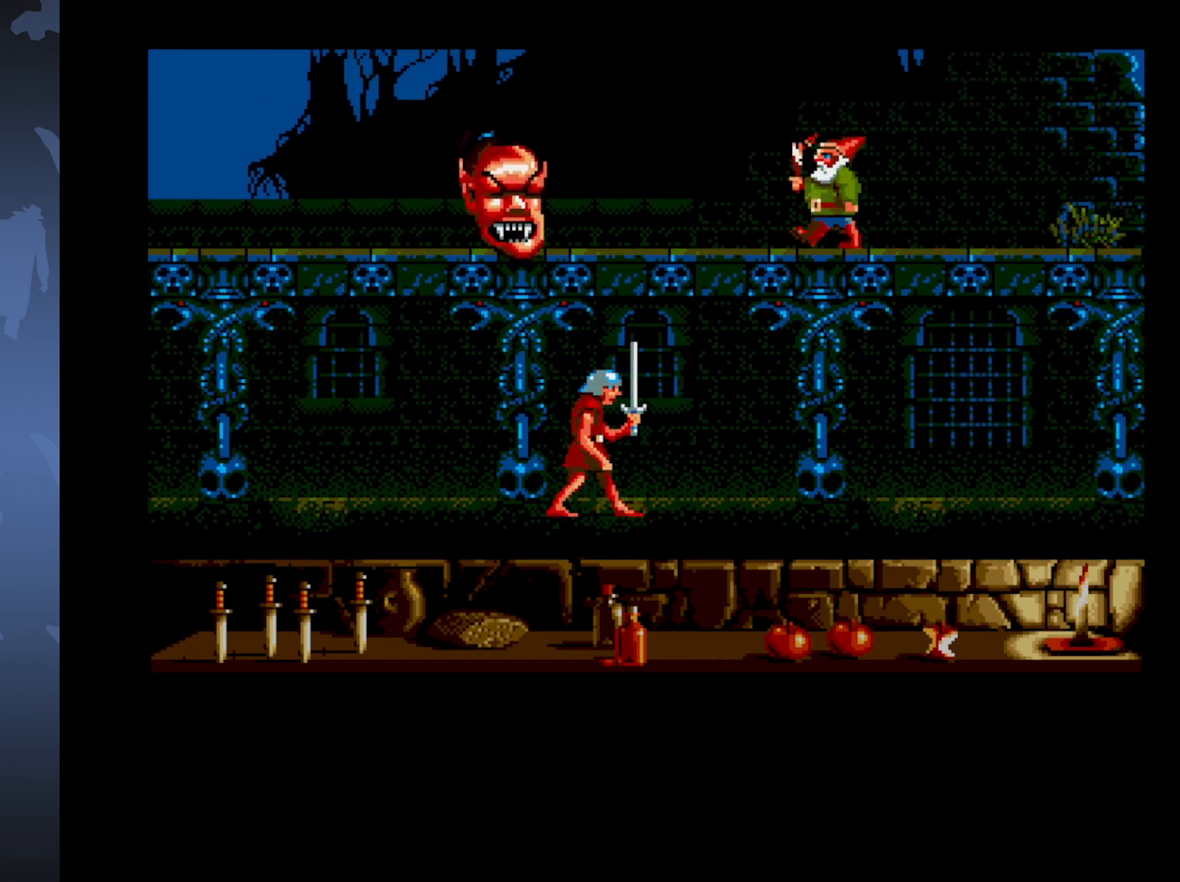
{"buttons": ["A"], "events": [[150, "A", "down"]]}
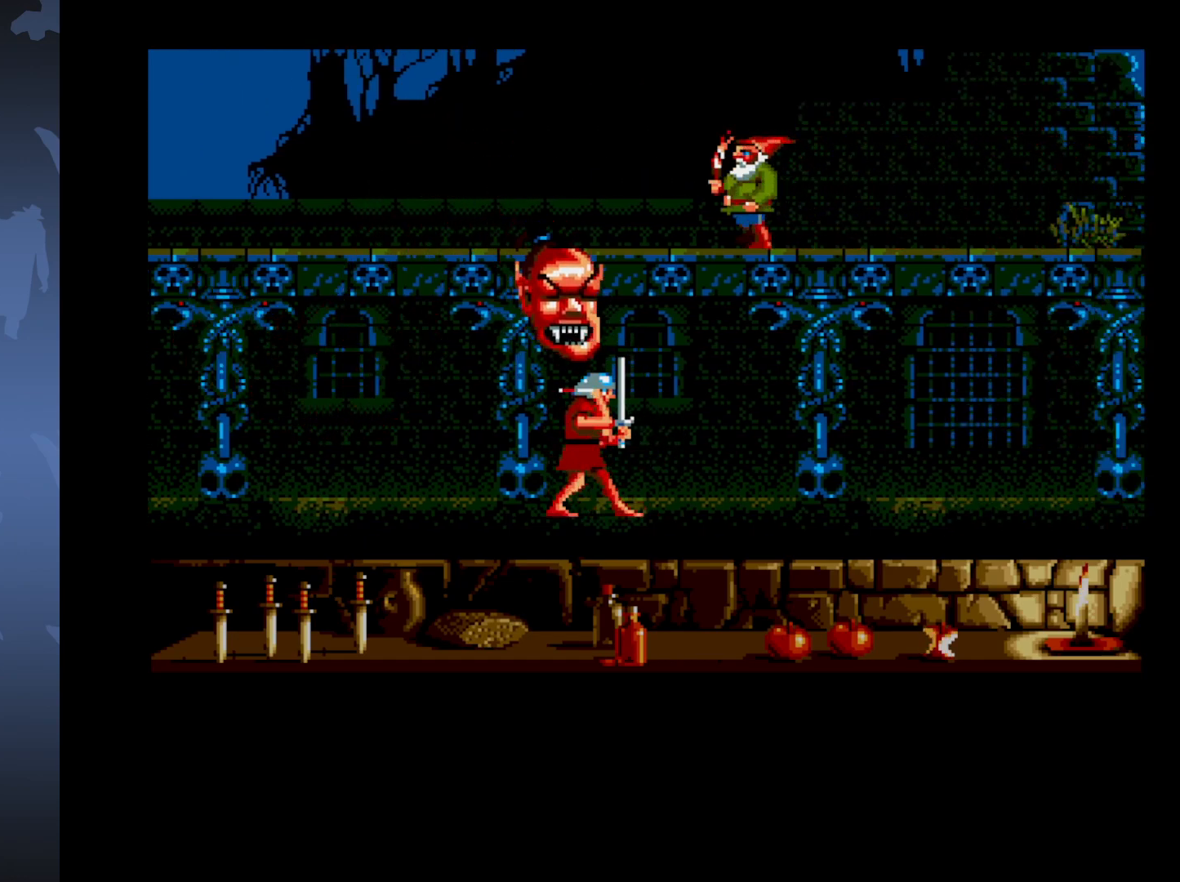
{"buttons": ["A", "DPAD_UP"], "events": [[100, "DPAD_UP", "down"]]}
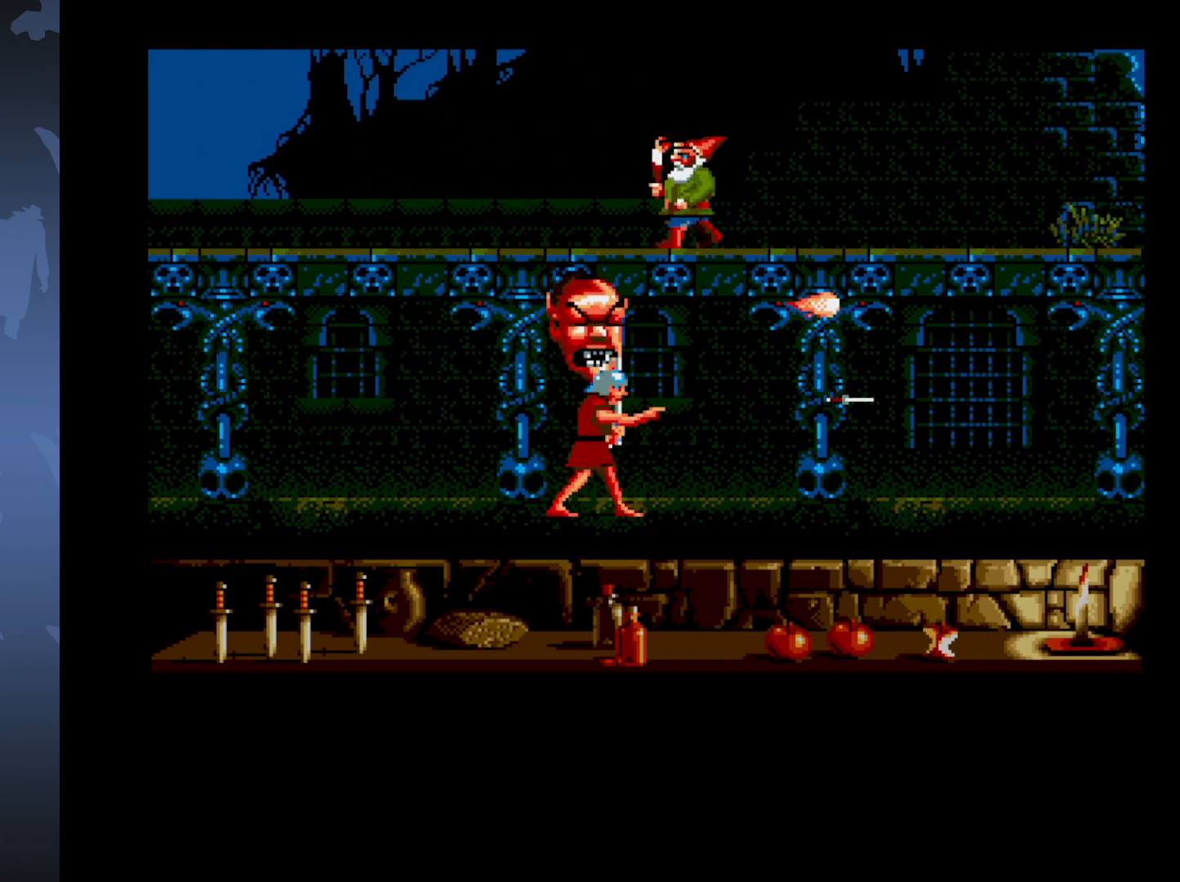
{"buttons": ["A", "DPAD_UP"], "events": []}
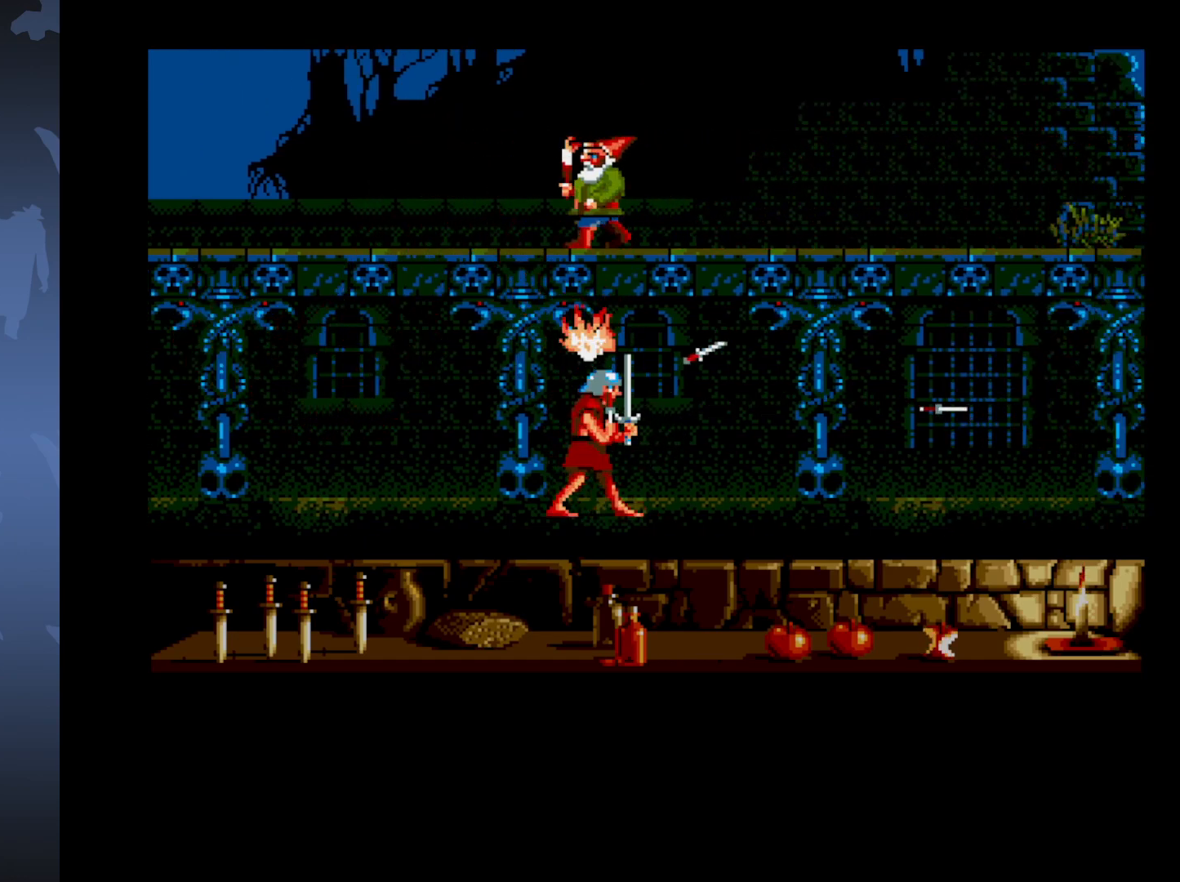
{"buttons": ["A", "DPAD_UP"], "events": []}
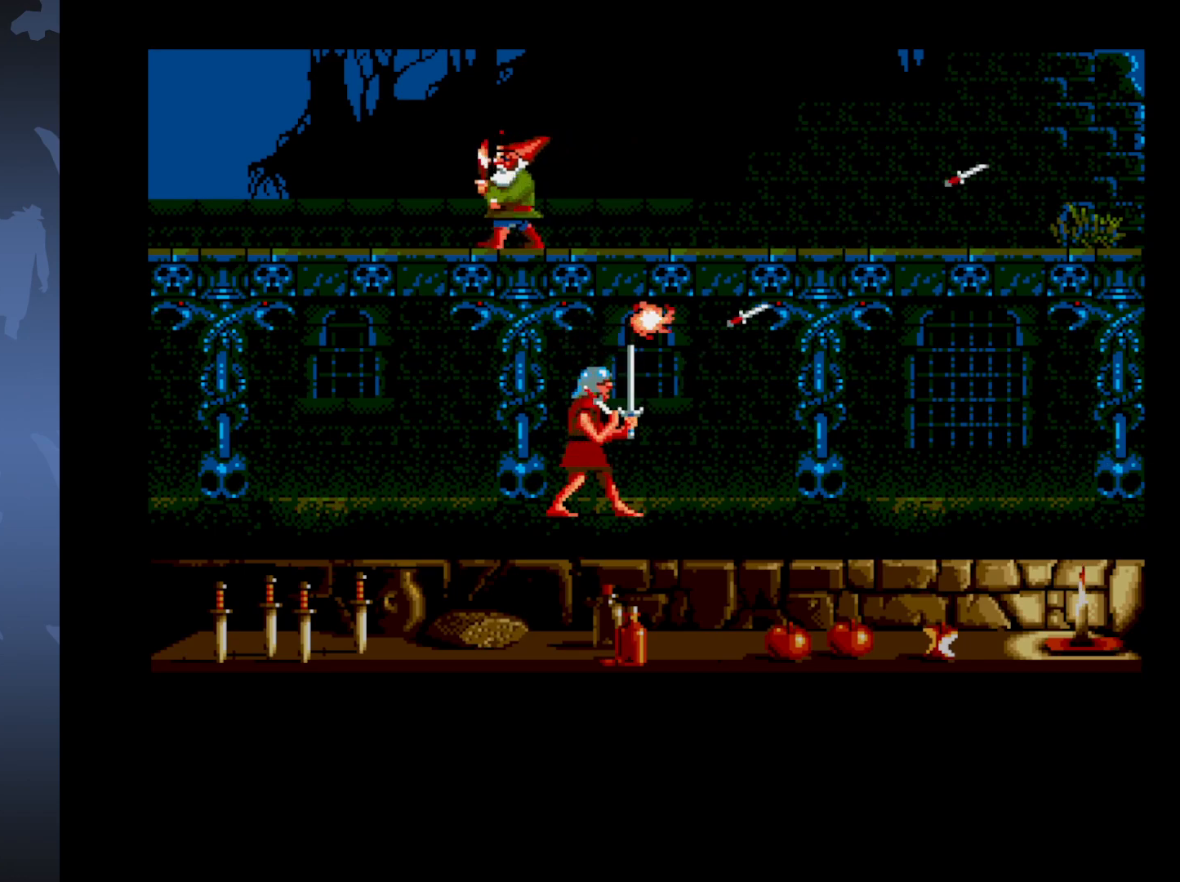
{"buttons": ["A", "DPAD_UP"], "events": []}
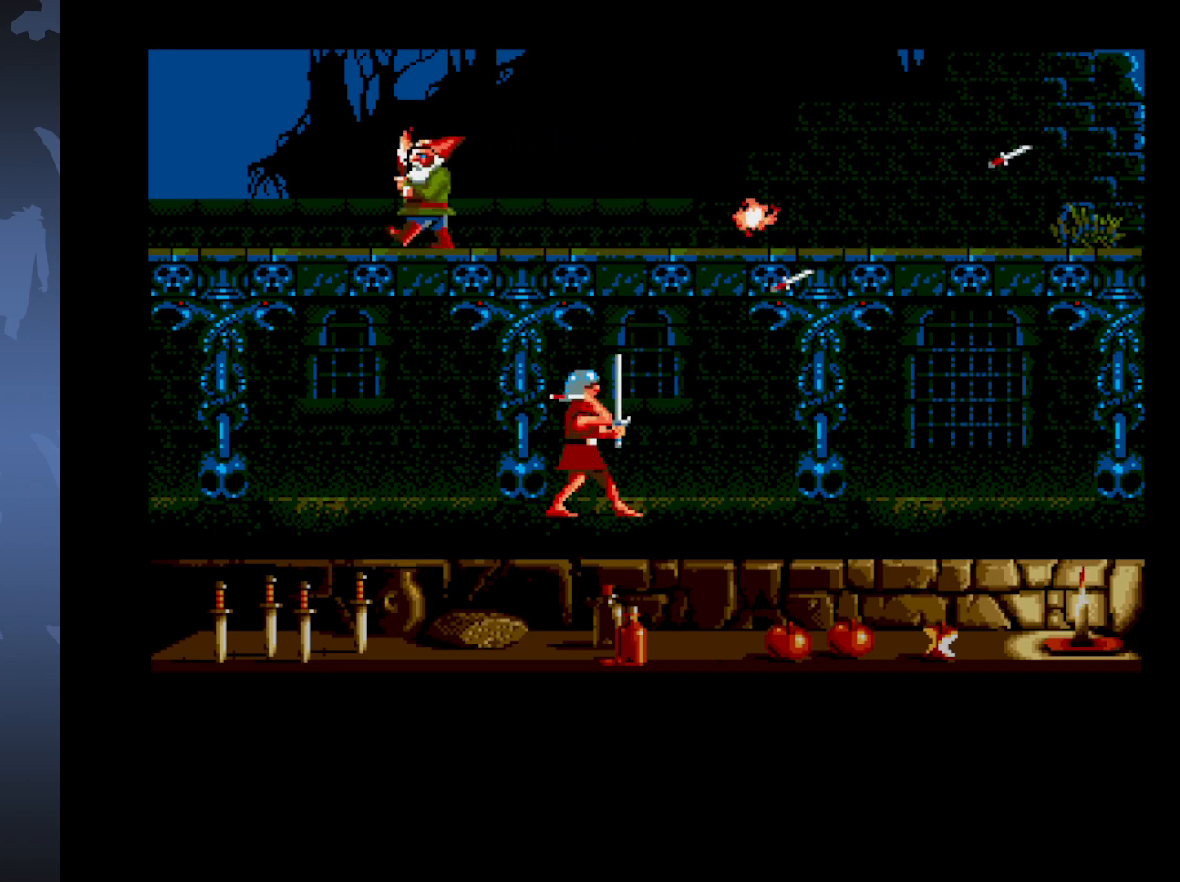
{"buttons": ["A", "DPAD_UP"], "events": []}
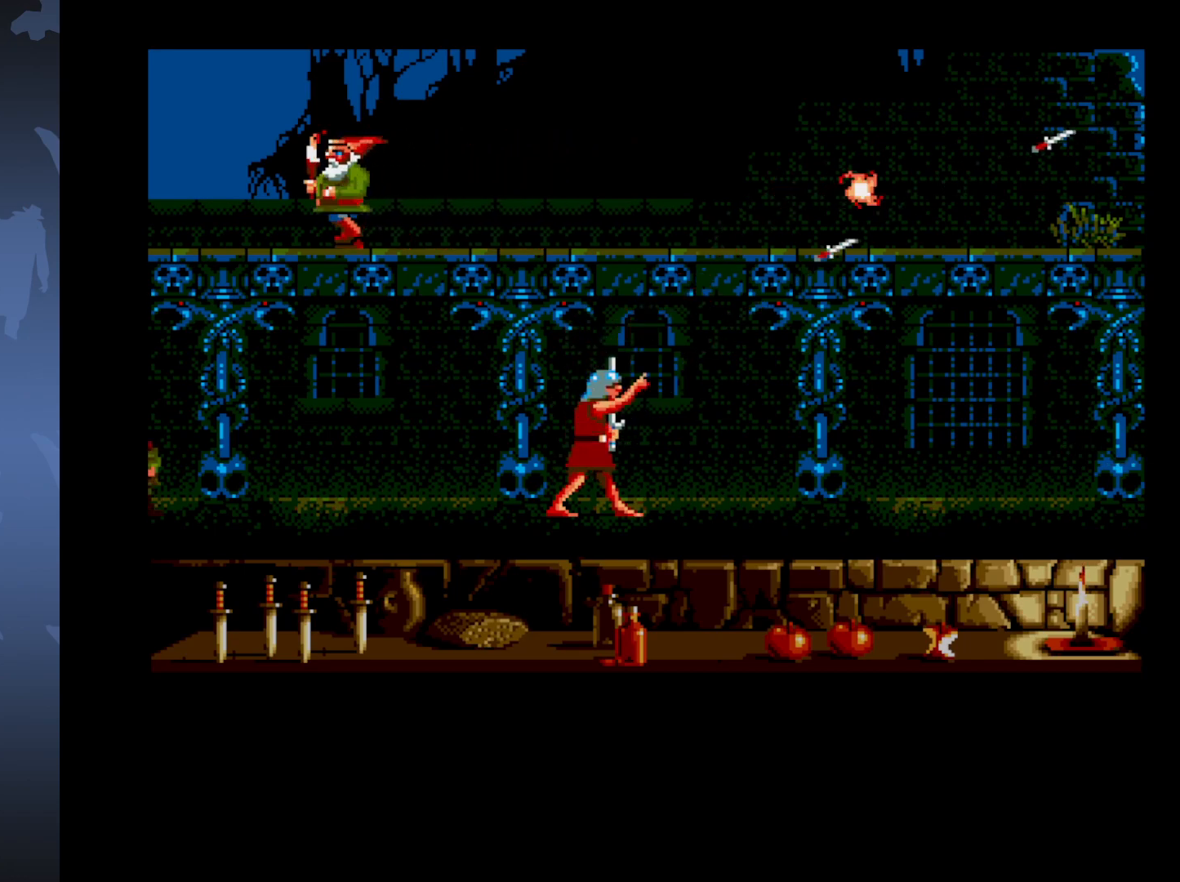
{"buttons": ["A", "DPAD_UP"], "events": []}
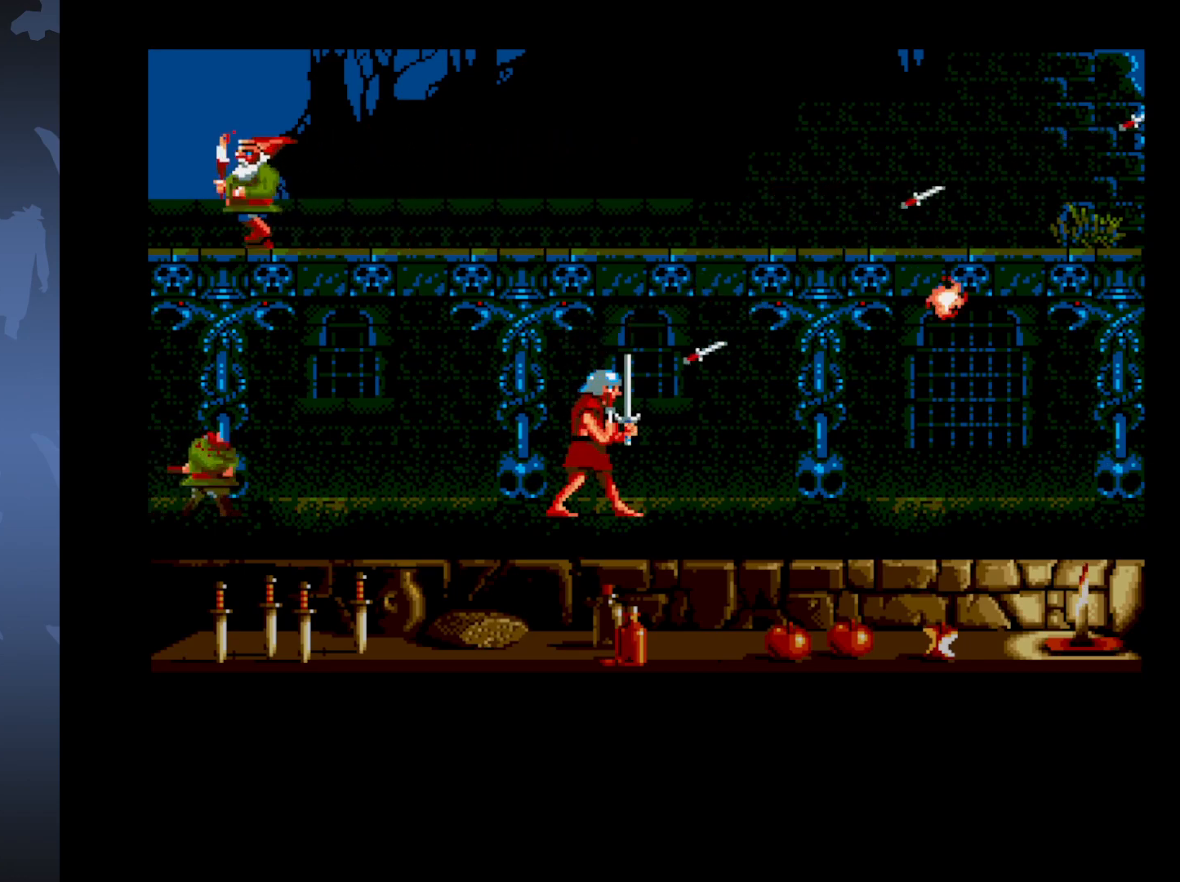
{"buttons": ["DPAD_RIGHT"], "events": [[33, "DPAD_RIGHT", "down"], [50, "DPAD_UP", "up"], [100, "A", "up"]]}
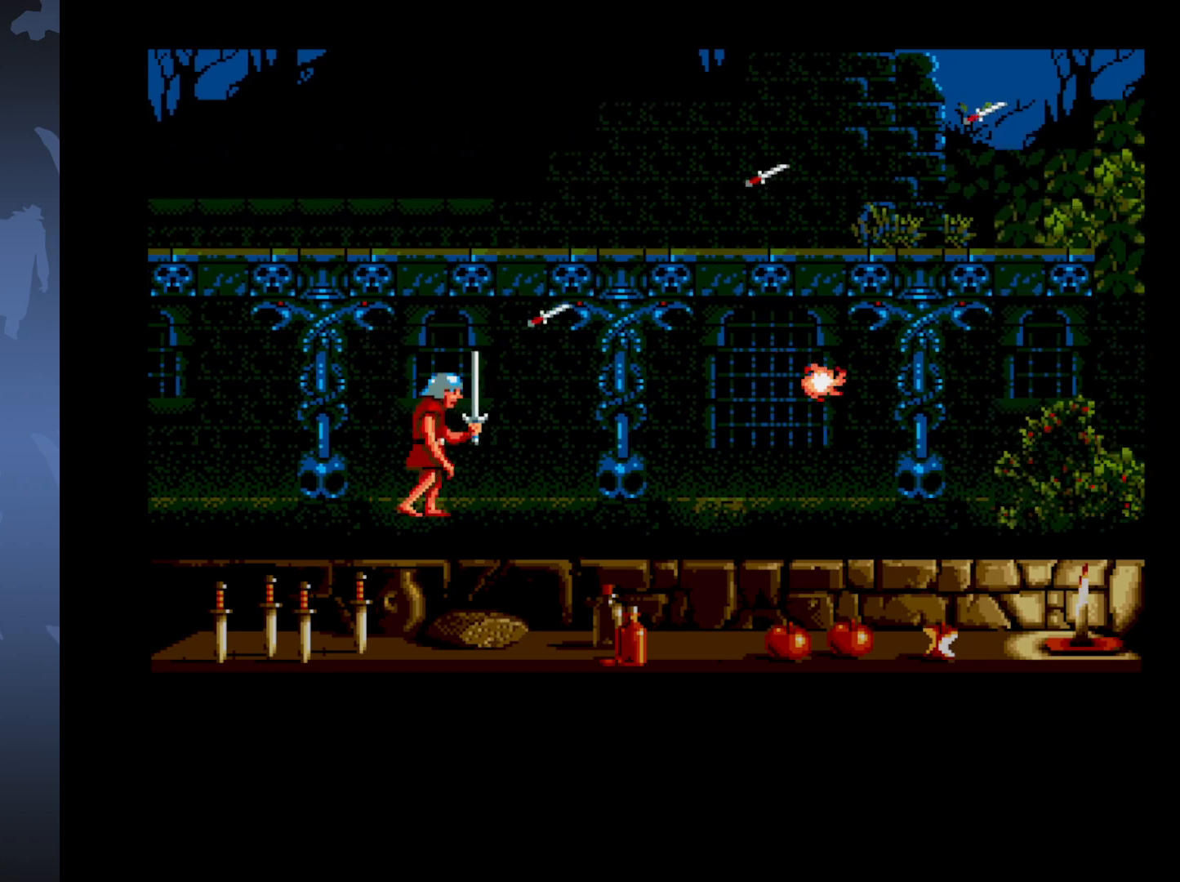
{"buttons": [], "events": [[417, "DPAD_RIGHT", "up"]]}
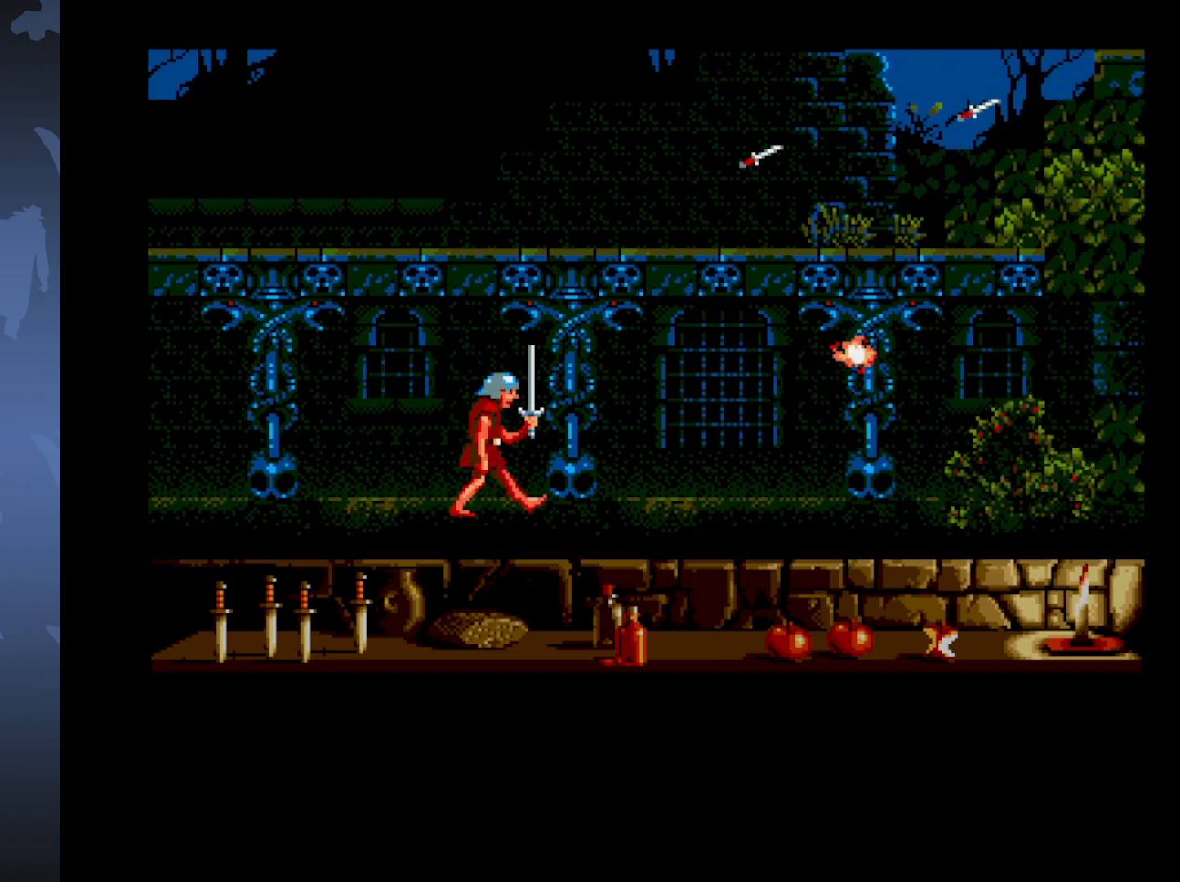
{"buttons": ["DPAD_LEFT"], "events": [[17, "DPAD_DOWN", "down"], [300, "DPAD_DOWN", "up"], [383, "DPAD_LEFT", "down"]]}
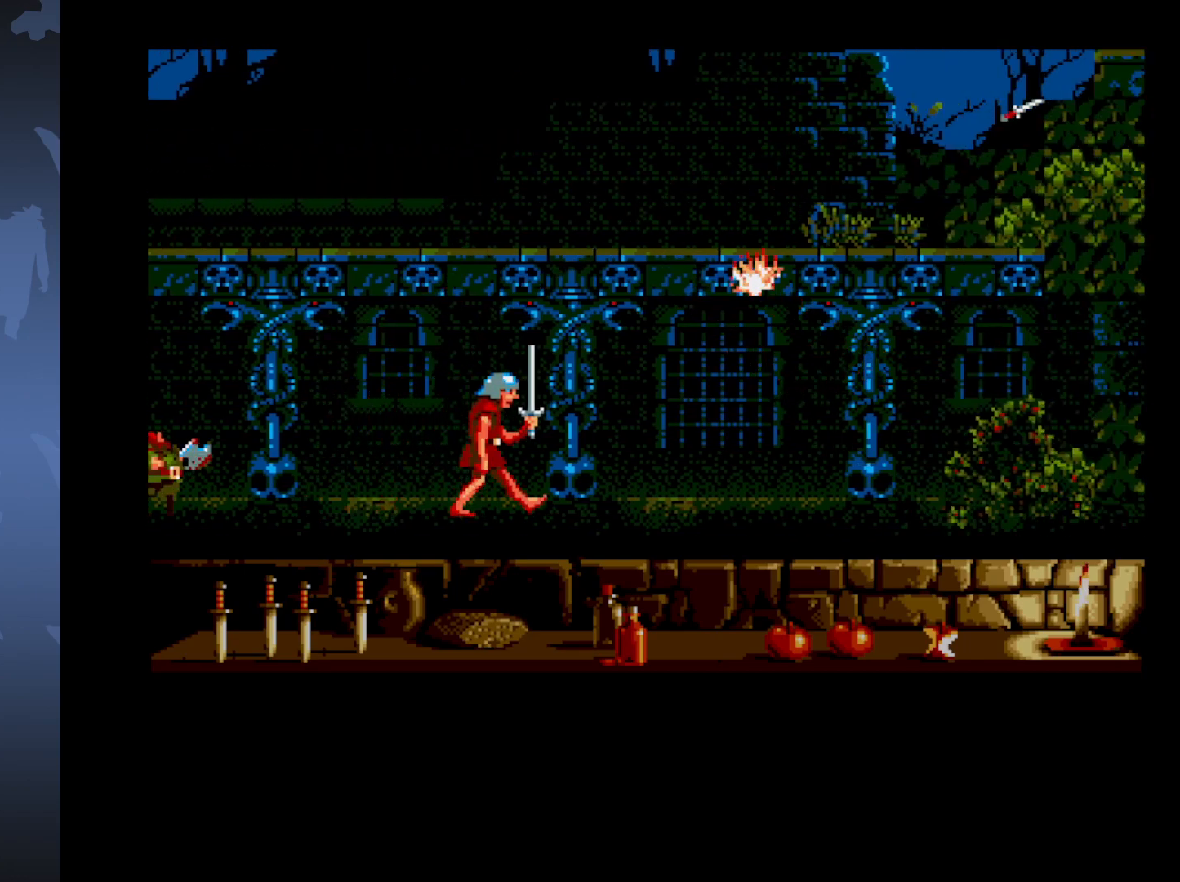
{"buttons": ["A"], "events": [[33, "DPAD_LEFT", "up"], [250, "A", "down"]]}
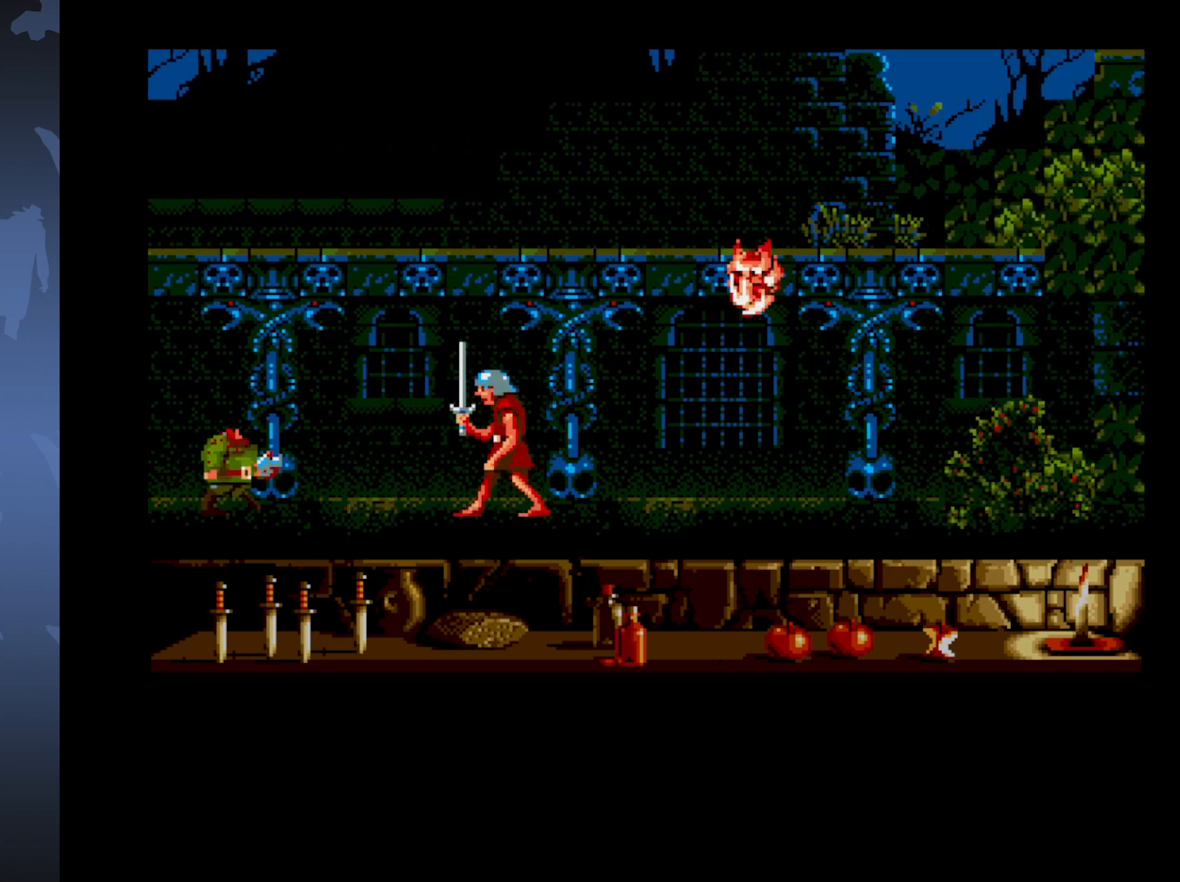
{"buttons": ["A", "DPAD_DOWN"], "events": [[83, "DPAD_DOWN", "down"]]}
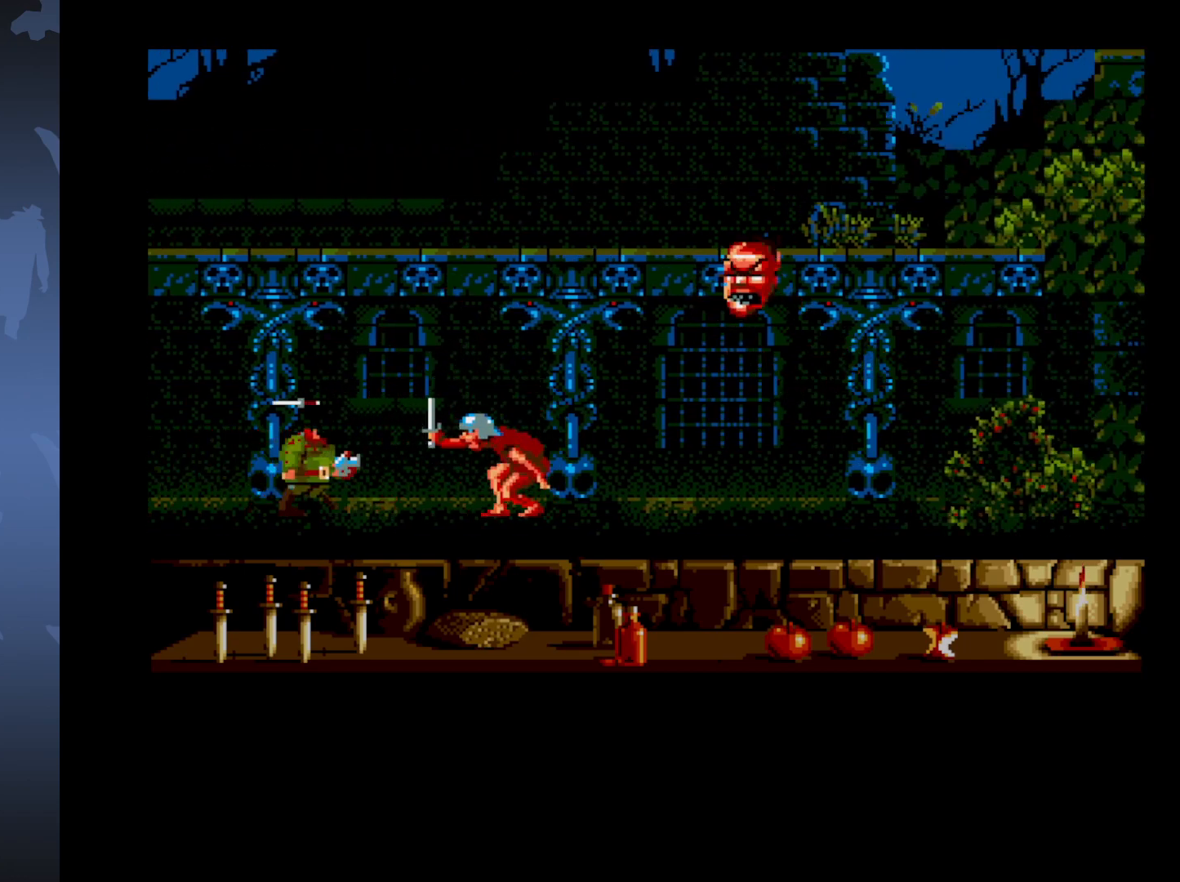
{"buttons": ["A", "DPAD_DOWN"], "events": []}
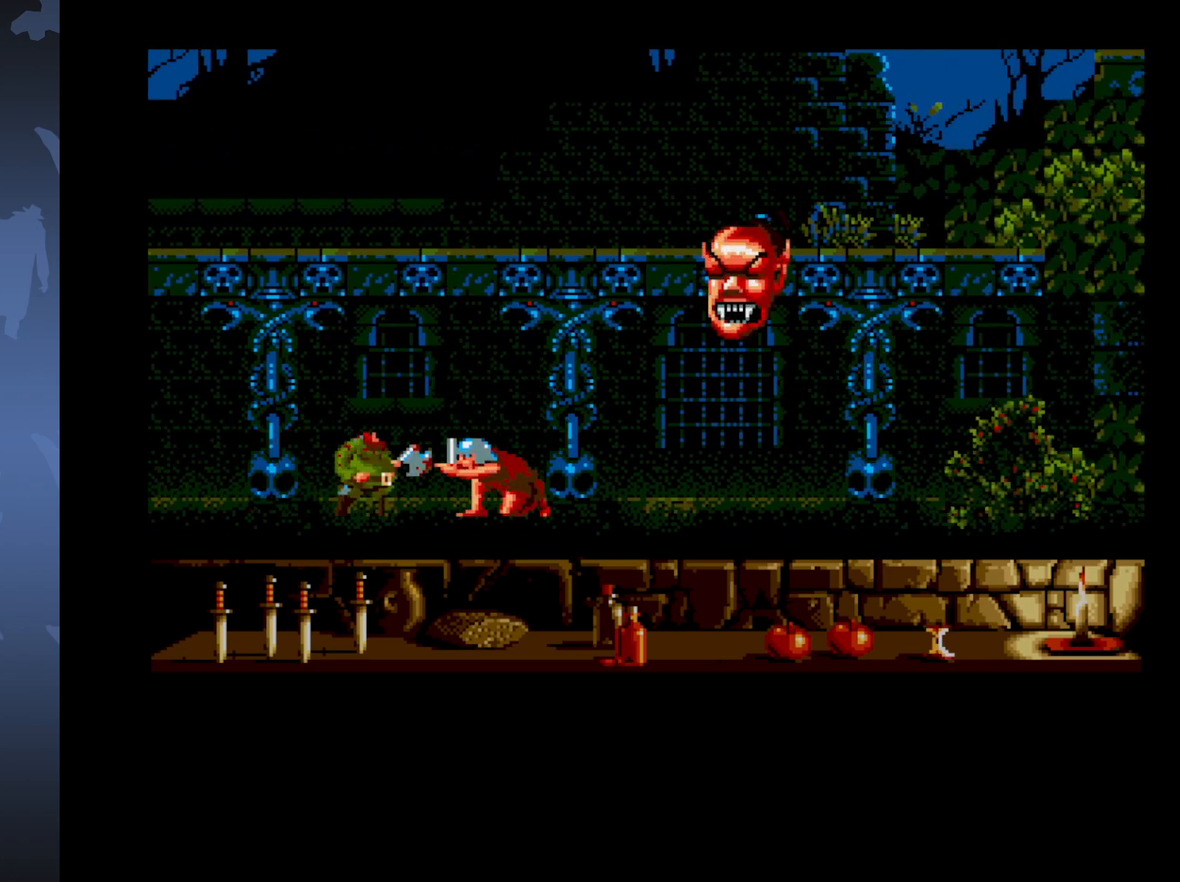
{"buttons": ["A", "DPAD_DOWN"], "events": []}
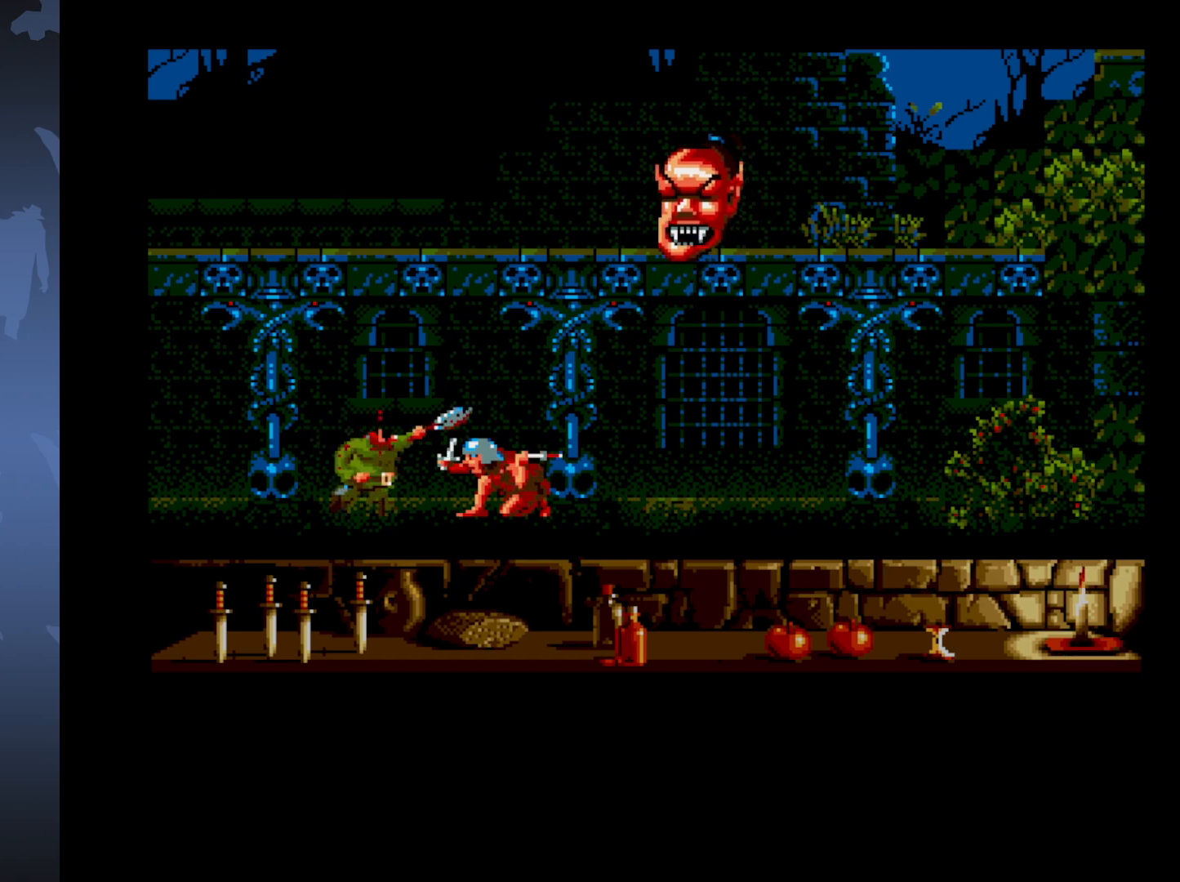
{"buttons": ["A"], "events": [[467, "DPAD_DOWN", "up"]]}
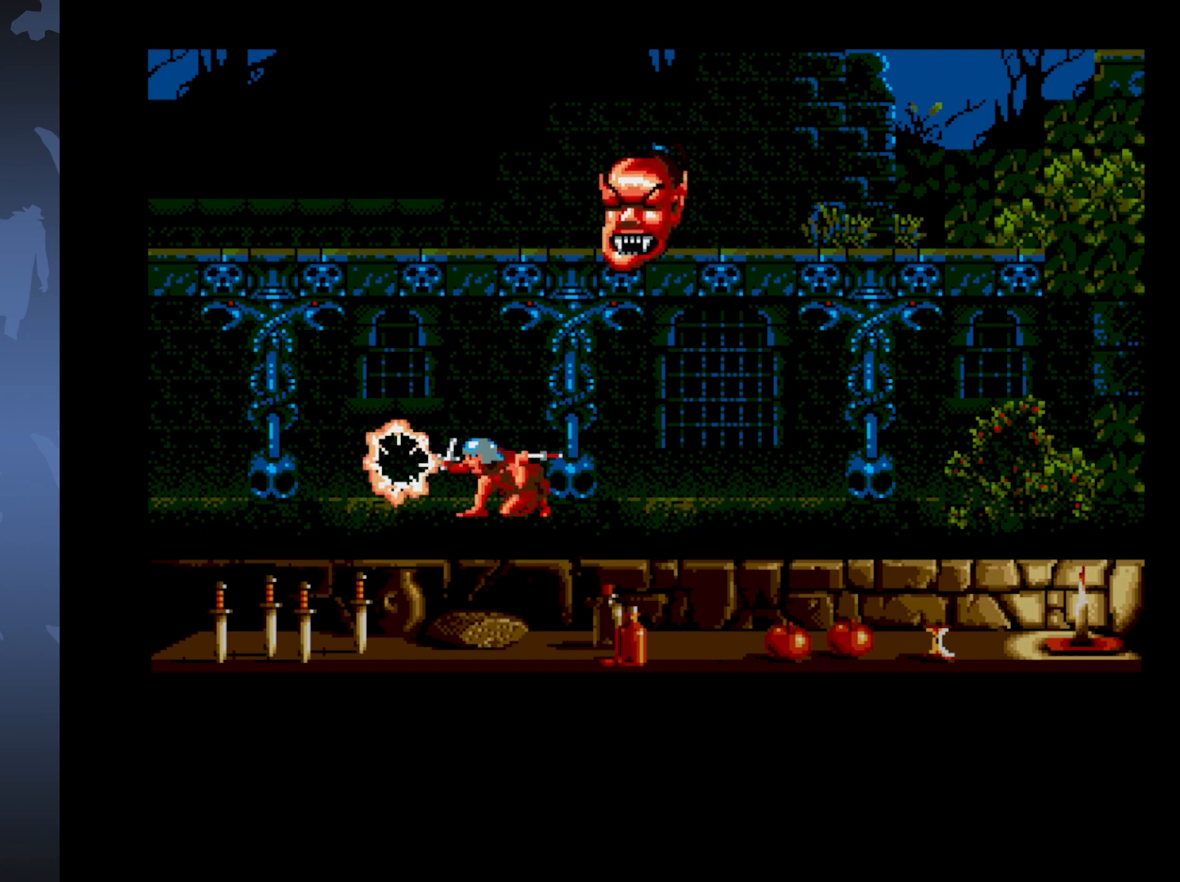
{"buttons": ["A"], "events": [[283, "A", "up"], [483, "A", "down"]]}
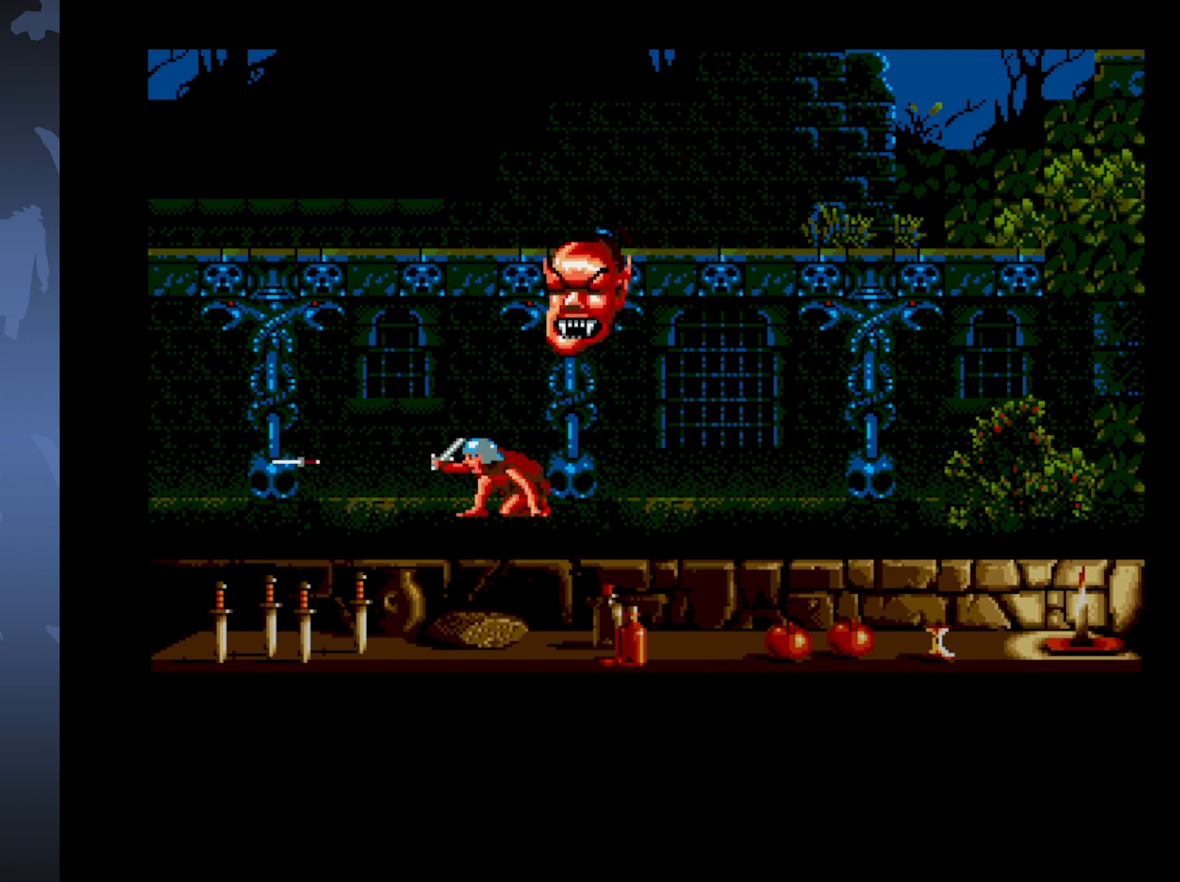
{"buttons": ["A", "DPAD_UP"], "events": [[150, "DPAD_UP", "down"]]}
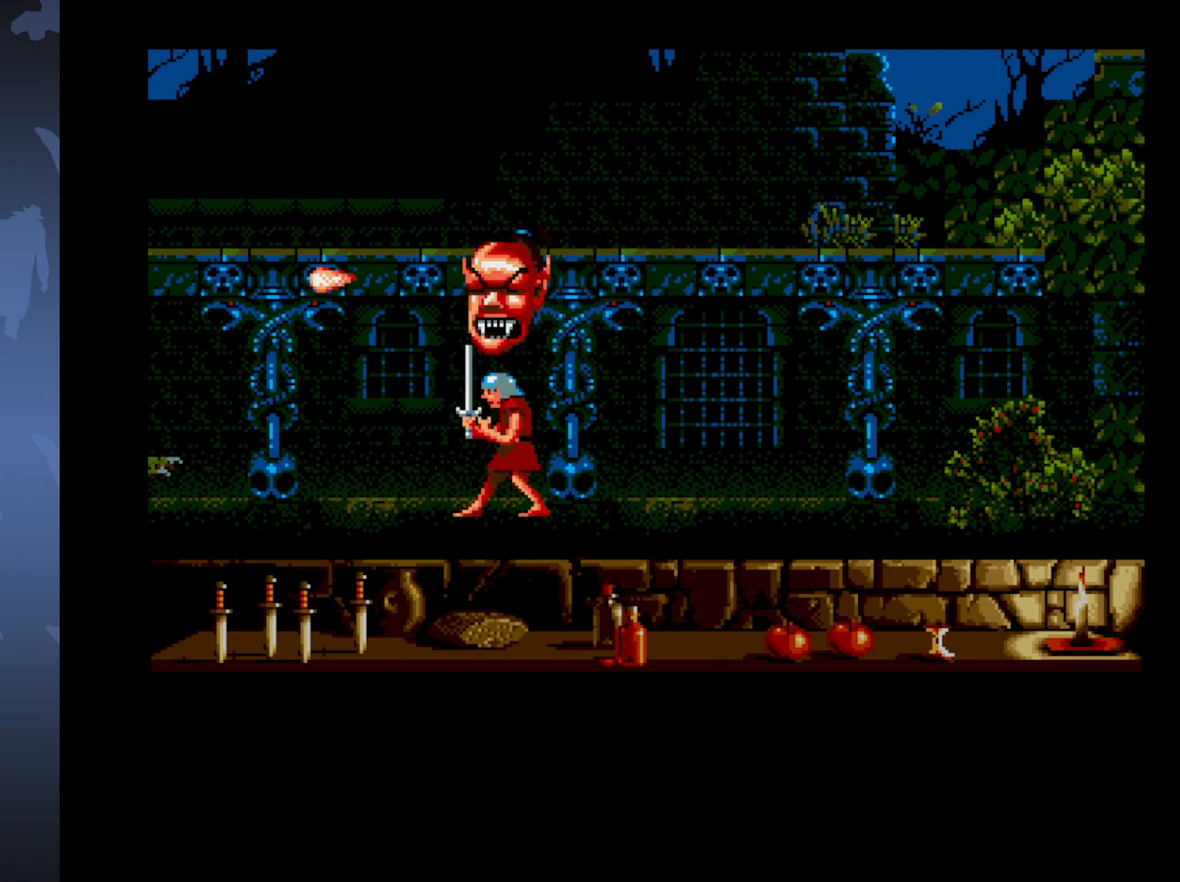
{"buttons": ["A", "DPAD_UP"], "events": []}
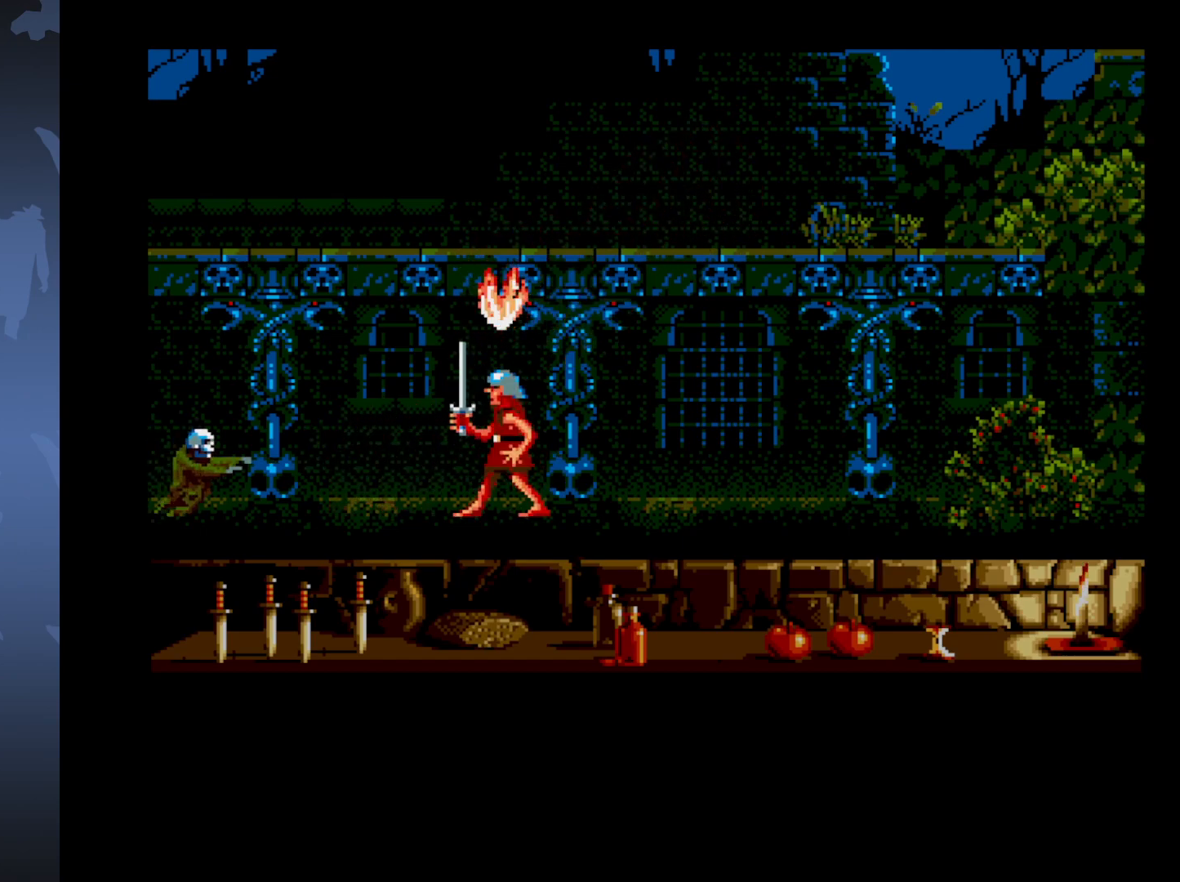
{"buttons": ["A", "DPAD_UP"], "events": []}
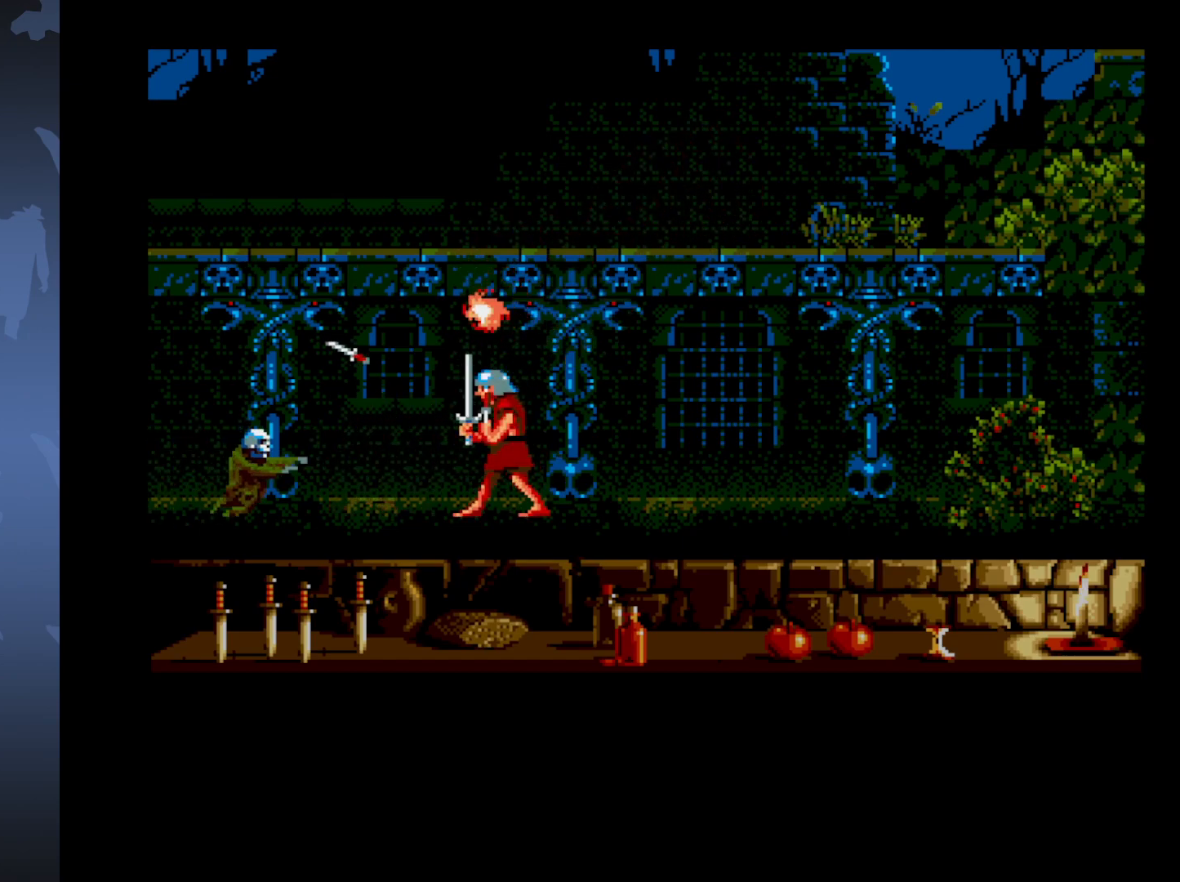
{"buttons": ["A", "DPAD_DOWN"], "events": [[83, "DPAD_UP", "up"], [167, "DPAD_DOWN", "down"]]}
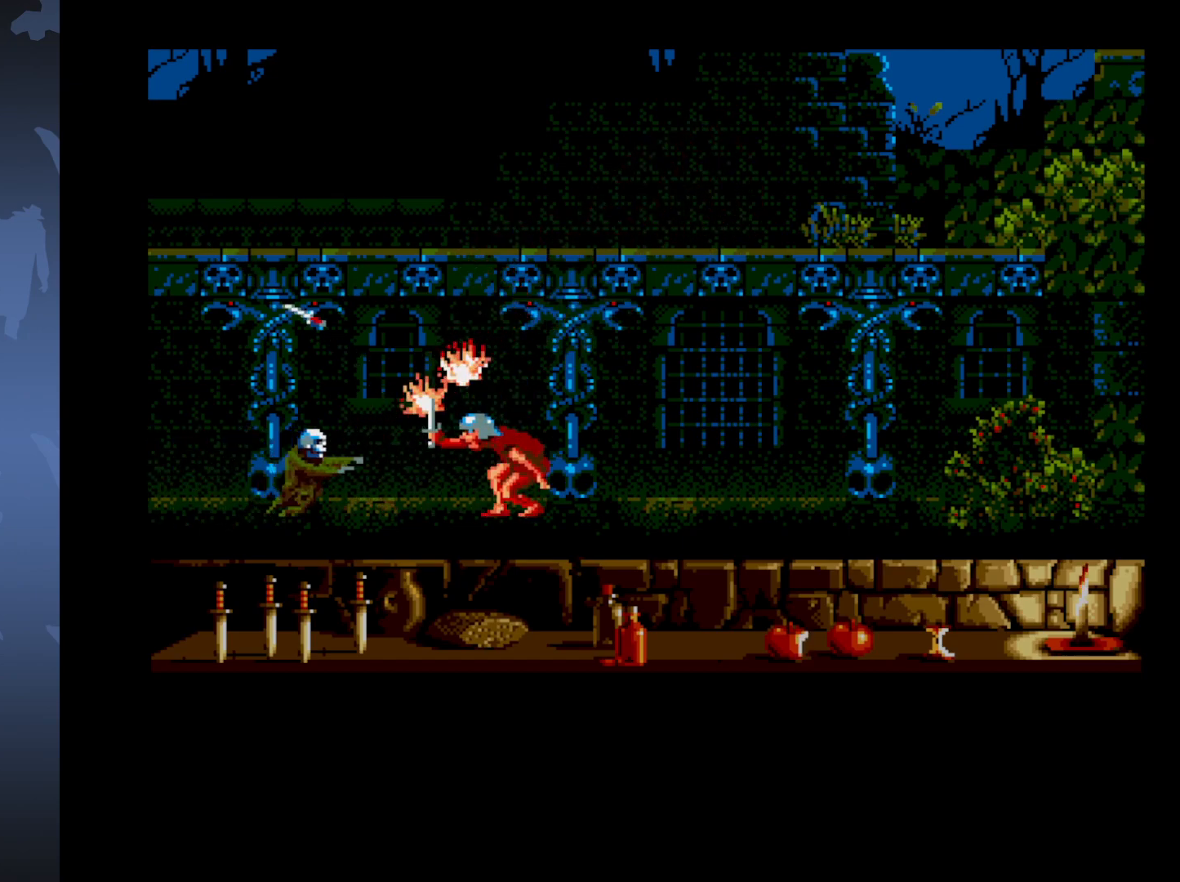
{"buttons": ["A", "DPAD_DOWN"], "events": []}
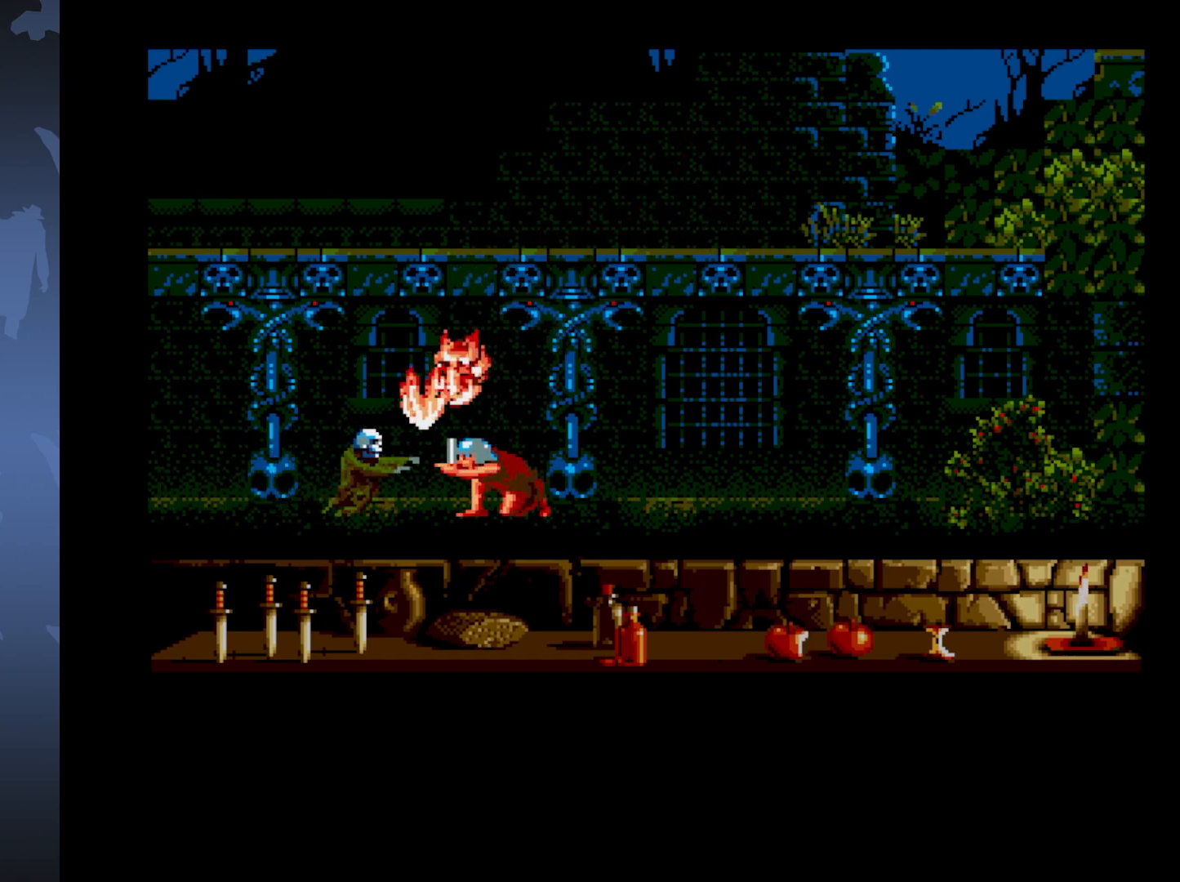
{"buttons": ["A", "DPAD_DOWN"], "events": []}
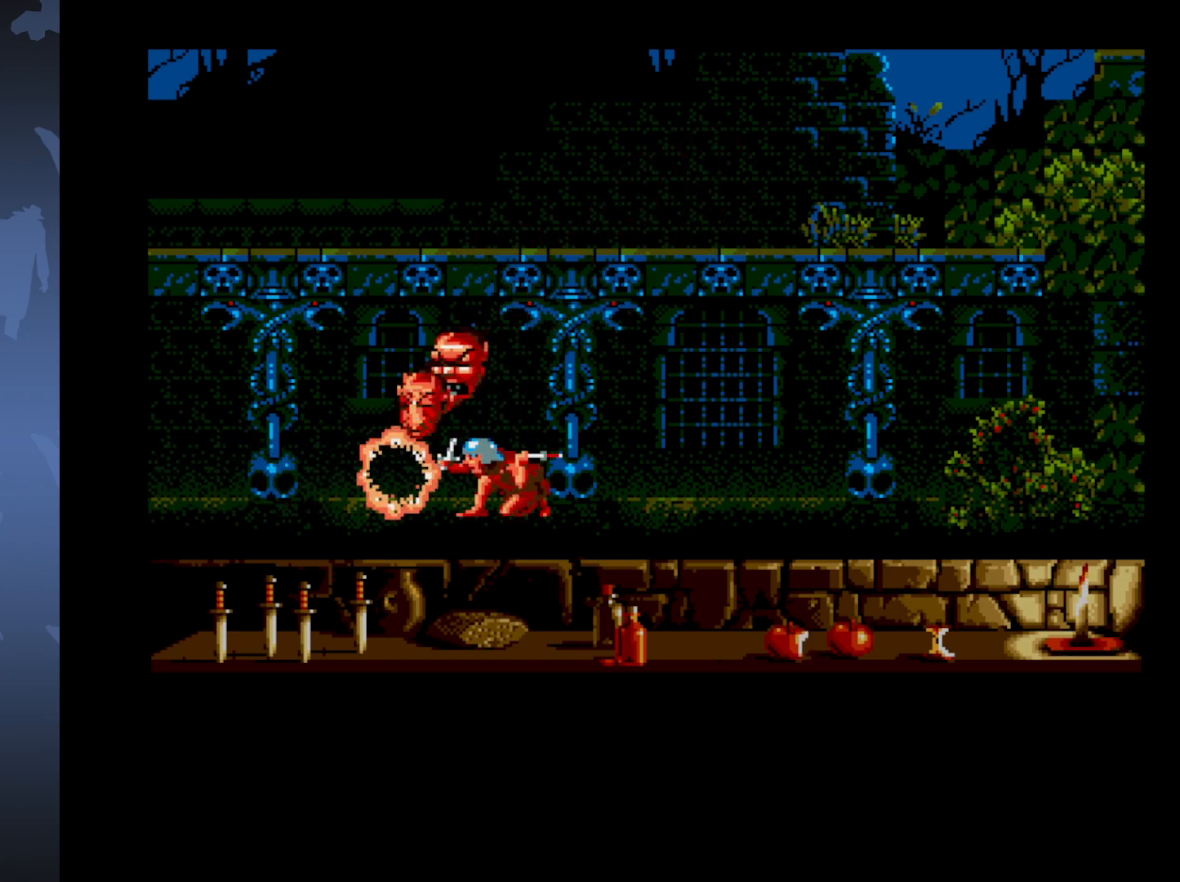
{"buttons": ["A", "DPAD_UP"], "events": [[217, "DPAD_DOWN", "up"], [367, "DPAD_UP", "down"]]}